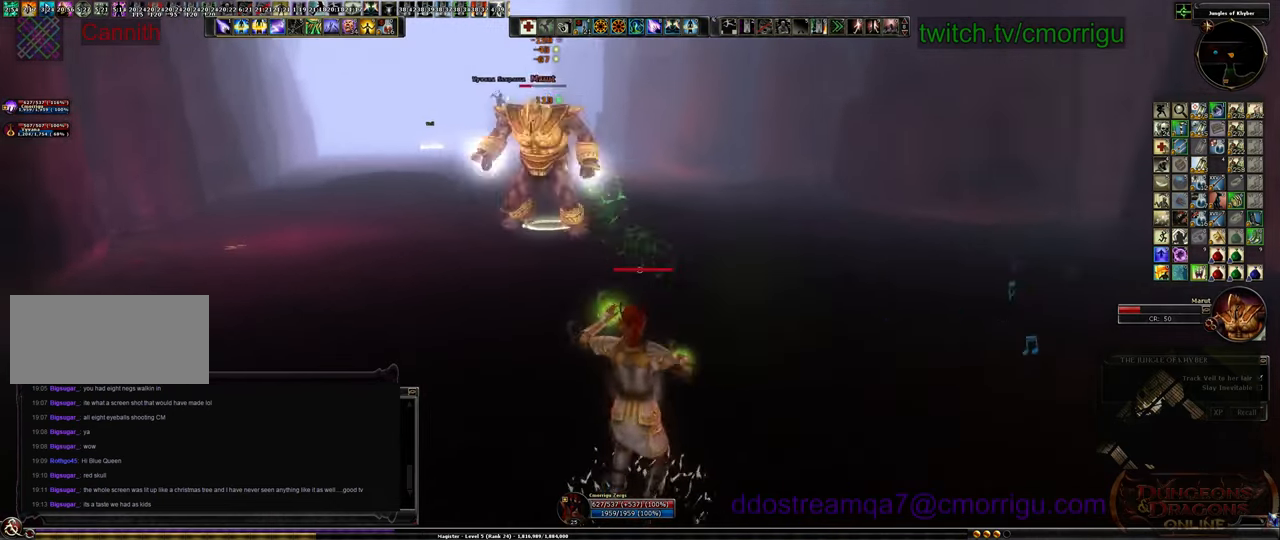
Gameplay with keyboard; each line is a JSON object with the keys held at the frame after it. "events" lists presses ("down") and releases ("up") of ".", "/", "0", "1", "2", "3", "4", "5", "6", "7", "8", "9", "a", "b", "backslash", "backspace", "c", "caps_lock", "comma", "ctrl_l", "ctrl_r", "d", "e", "equals", "escape", "f", "f1", "f10", "f11", "f12", "f2", "f3", "f4", "f5", "f6", "f7", "f8", "f9", "g", "h", "i", "j", "k", "l", "lbracket", "m", "minus", "n", "o", "p", "q", "quote", "r", "rbracket", "return", "s", "semicolon", "shift_l", "shift_r", "space", "t", "tab", "tilde", "u", "v", "w", "x", "y" and "z" between this image and that frame as [ms after this image, input, new state], when the widget could be followed in between. No other keys are recorded. Mouse input is not recorded.
{"keys": ["a", "w"], "events": [[266, "w", "down"]]}
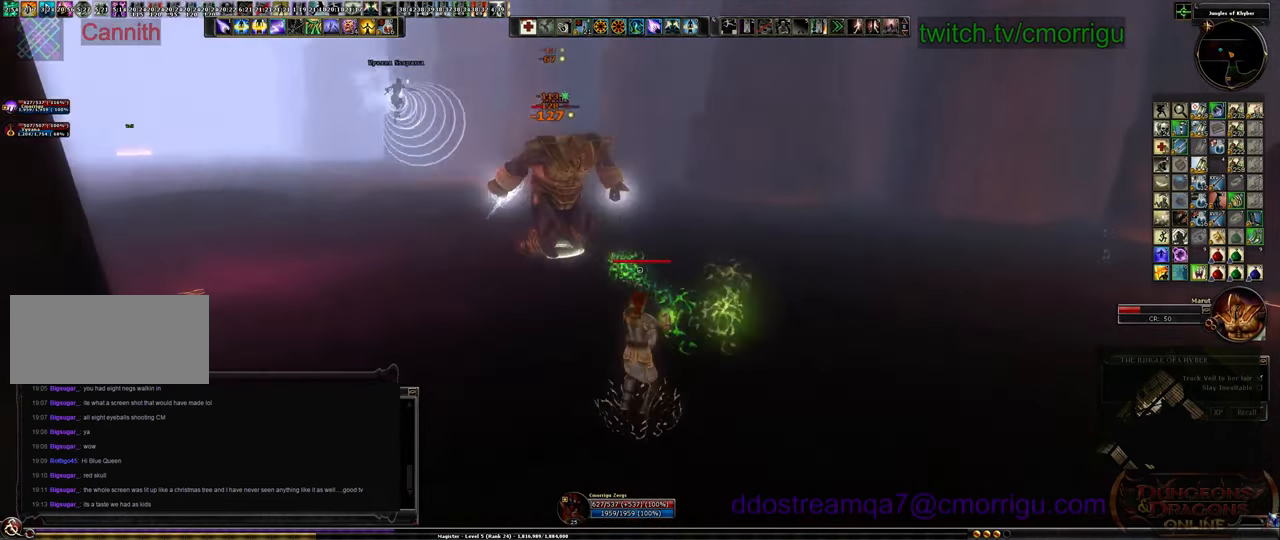
{"keys": ["a"], "events": [[66, "w", "up"]]}
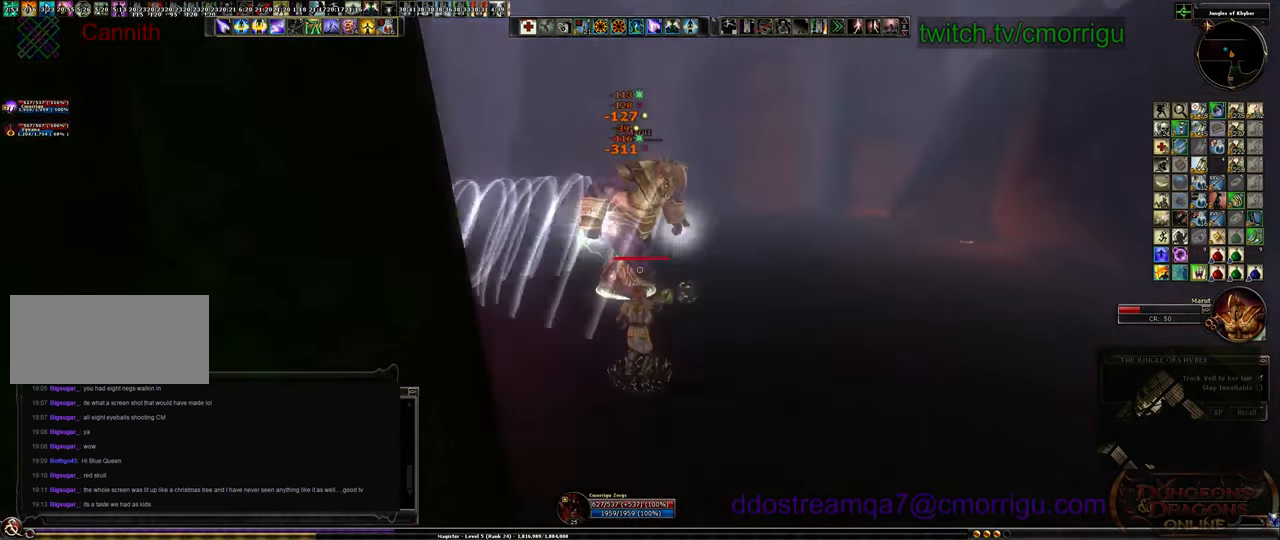
{"keys": ["s"], "events": [[233, "s", "down"], [433, "a", "up"]]}
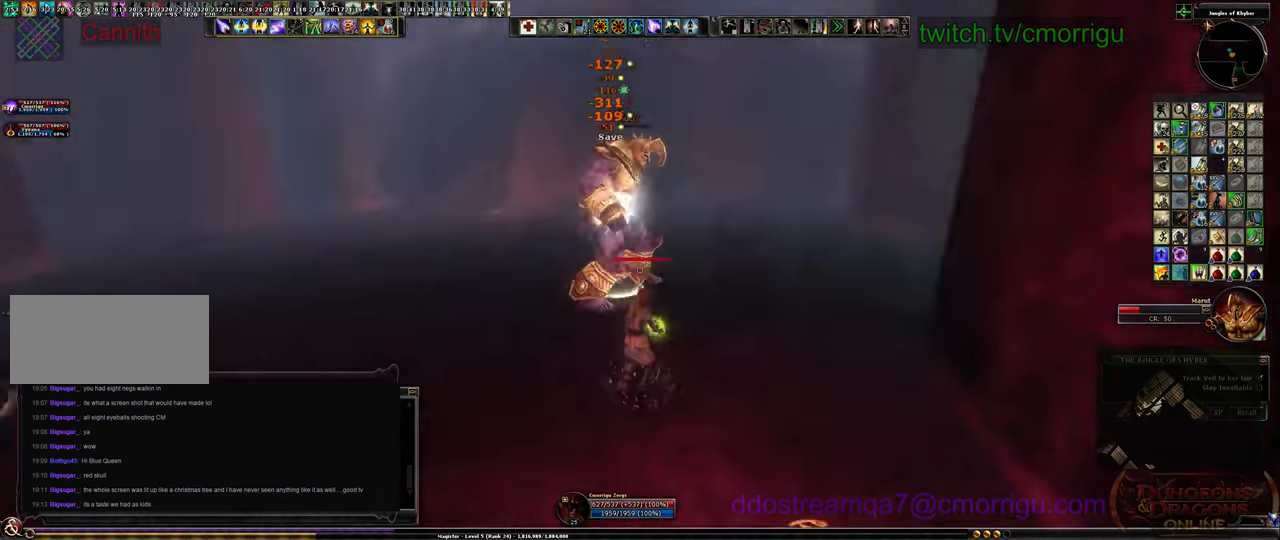
{"keys": ["s"], "events": []}
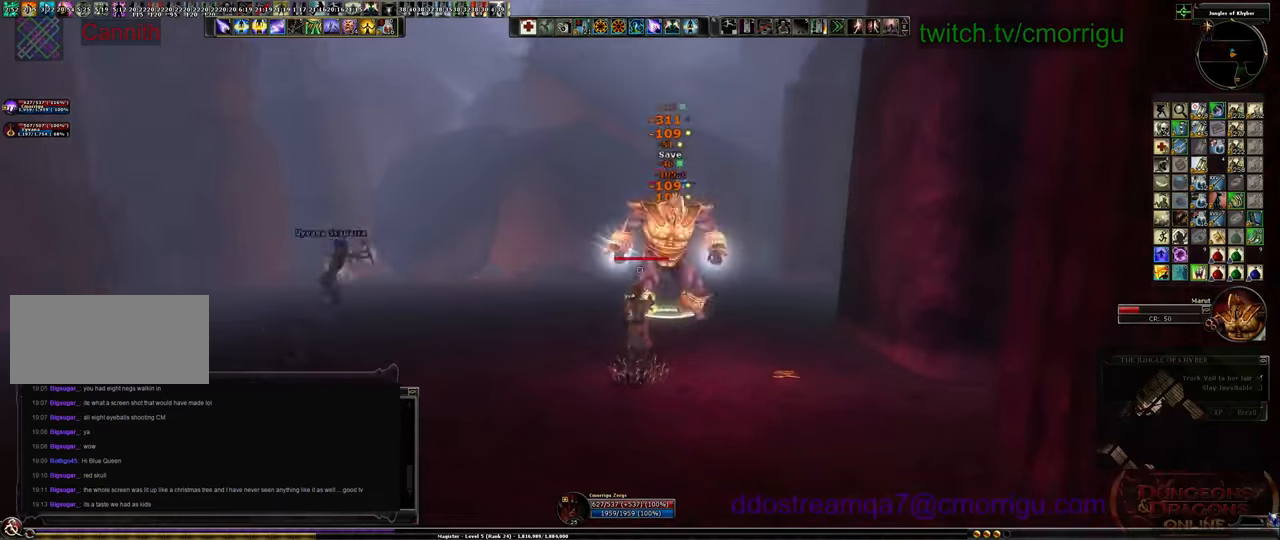
{"keys": ["s"], "events": []}
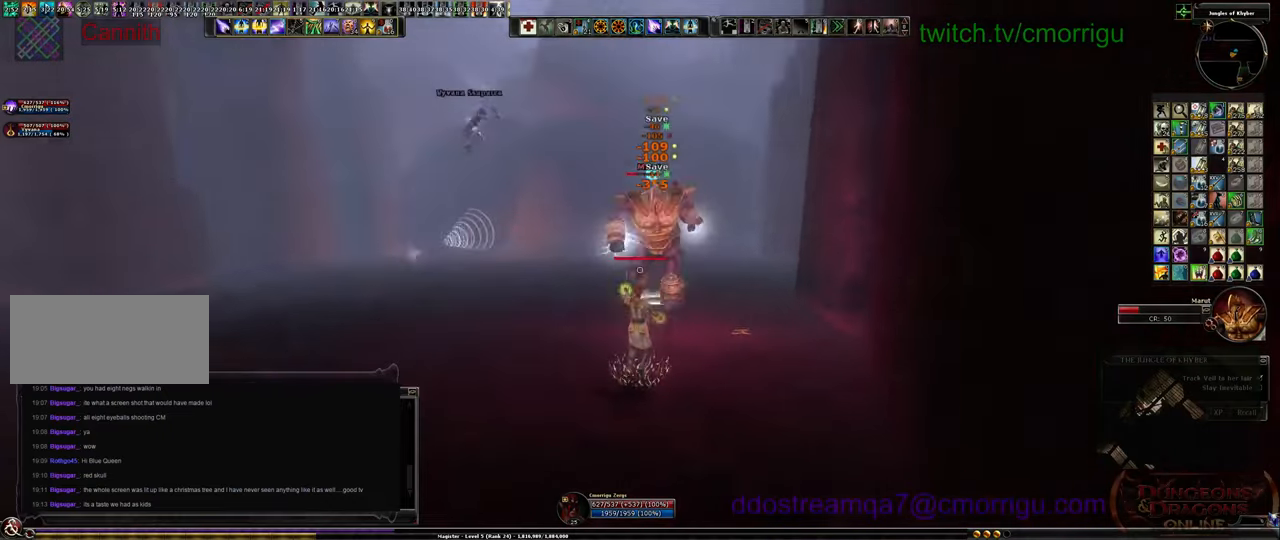
{"keys": ["s"], "events": []}
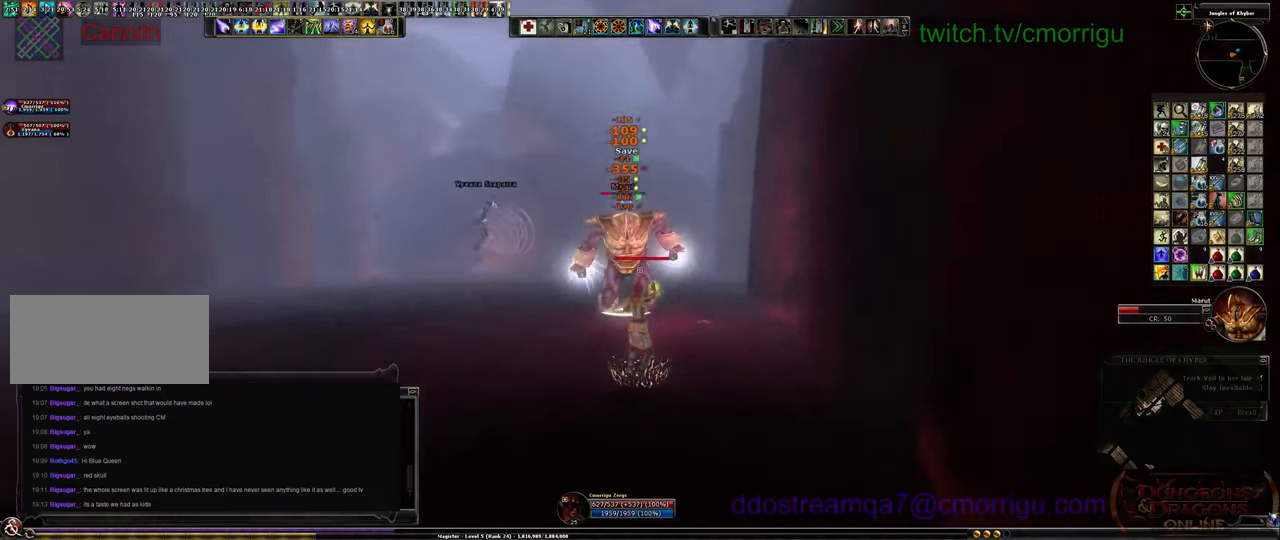
{"keys": ["a", "s"], "events": [[333, "a", "down"]]}
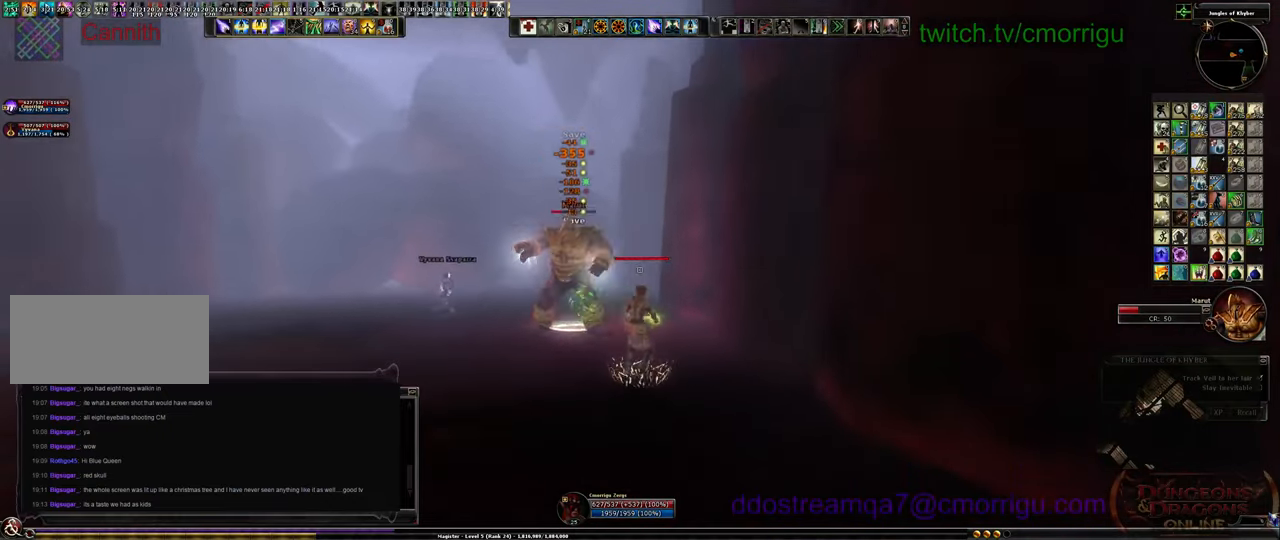
{"keys": ["s"], "events": [[66, "a", "up"]]}
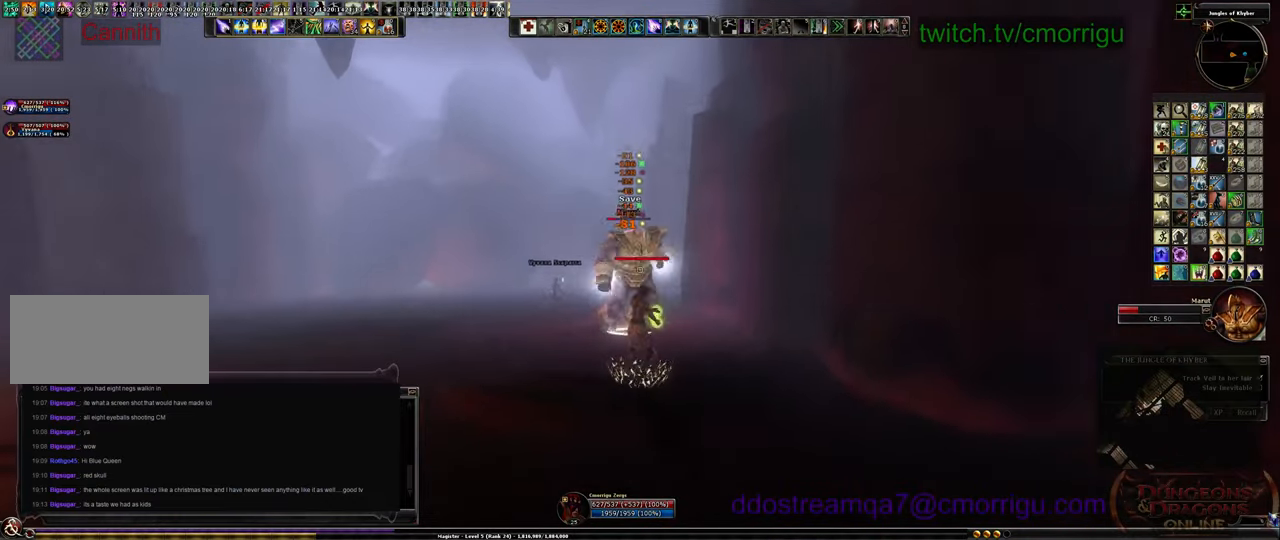
{"keys": ["d", "s"], "events": [[466, "d", "down"]]}
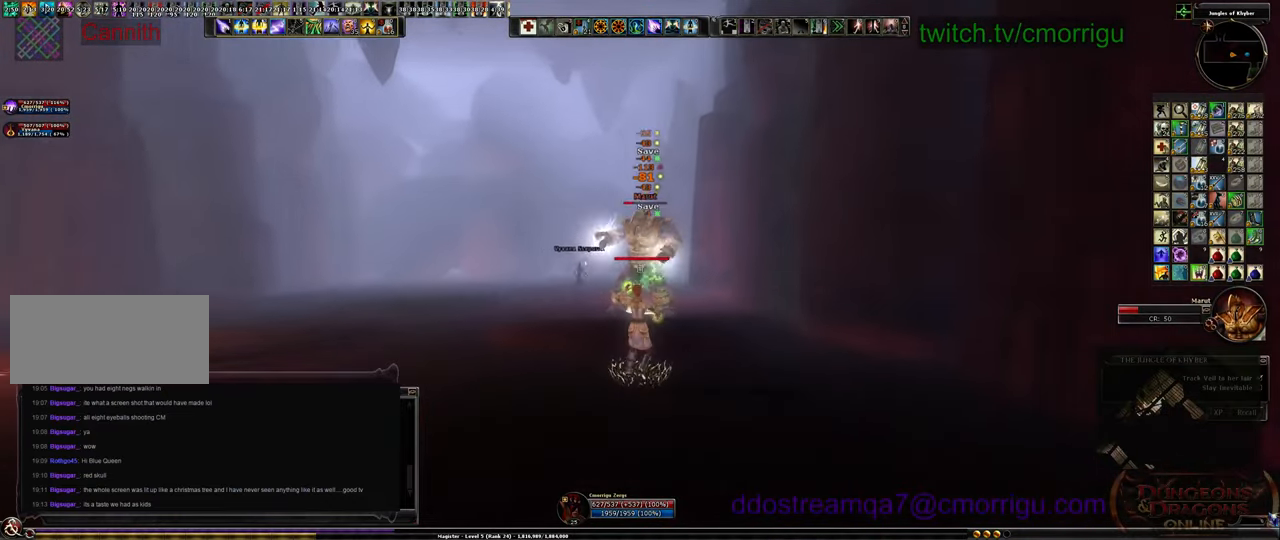
{"keys": ["s"], "events": [[66, "d", "up"]]}
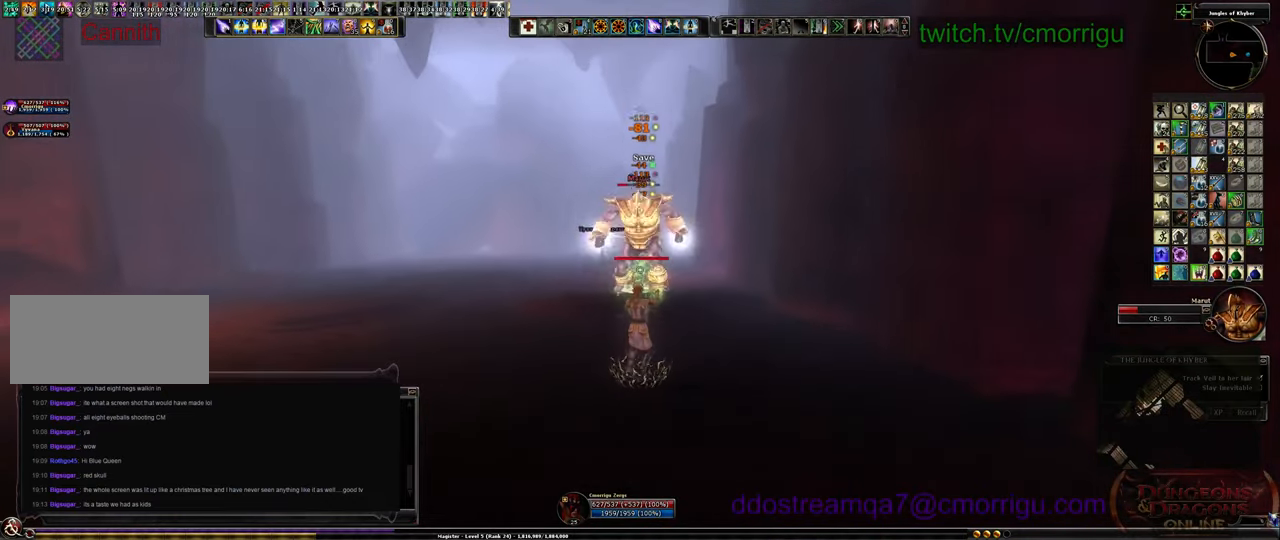
{"keys": ["s"], "events": []}
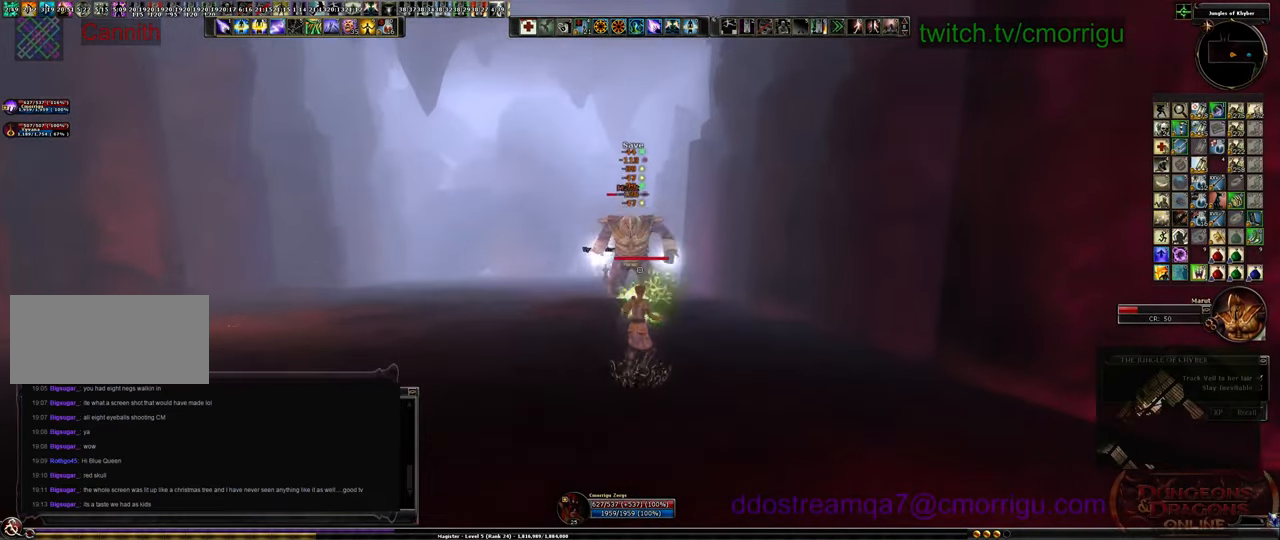
{"keys": ["s"], "events": []}
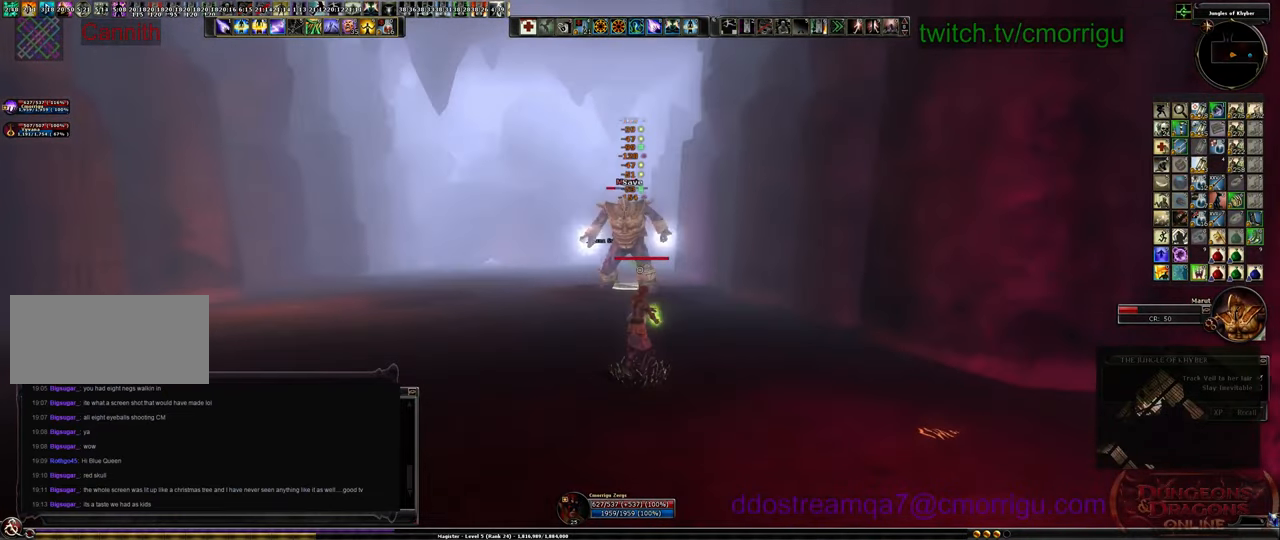
{"keys": ["s"], "events": []}
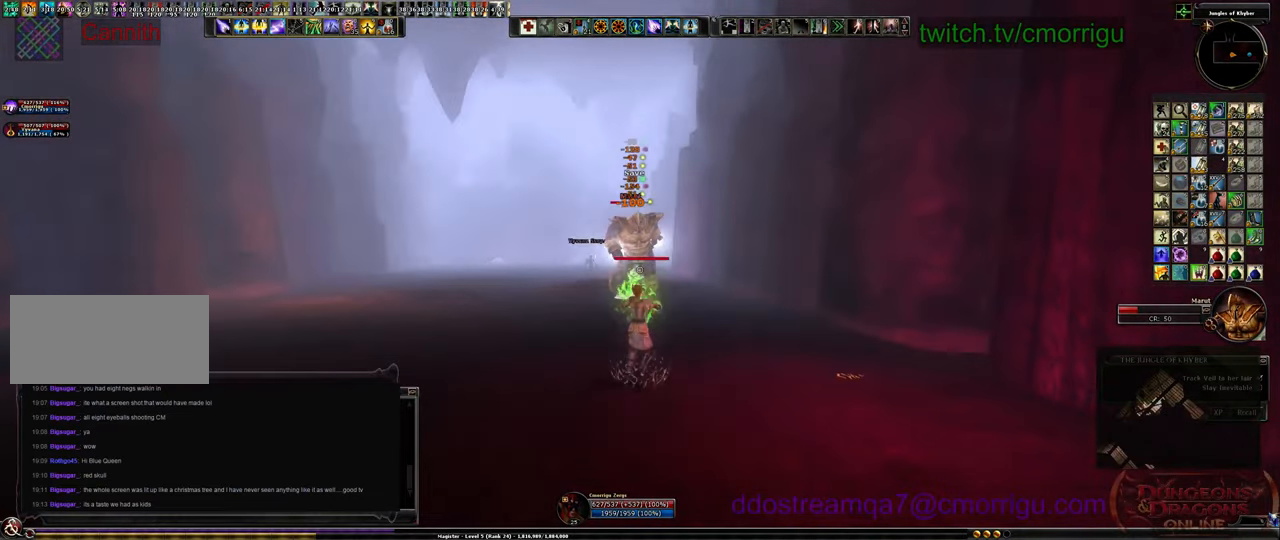
{"keys": ["s"], "events": [[133, "d", "down"], [266, "d", "up"]]}
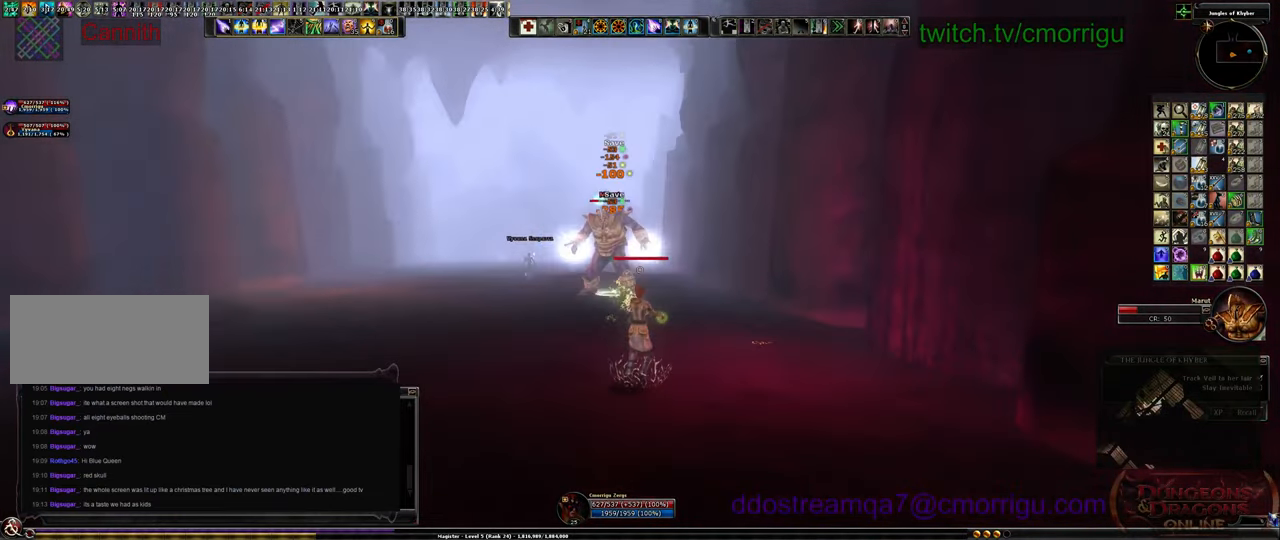
{"keys": ["s"], "events": []}
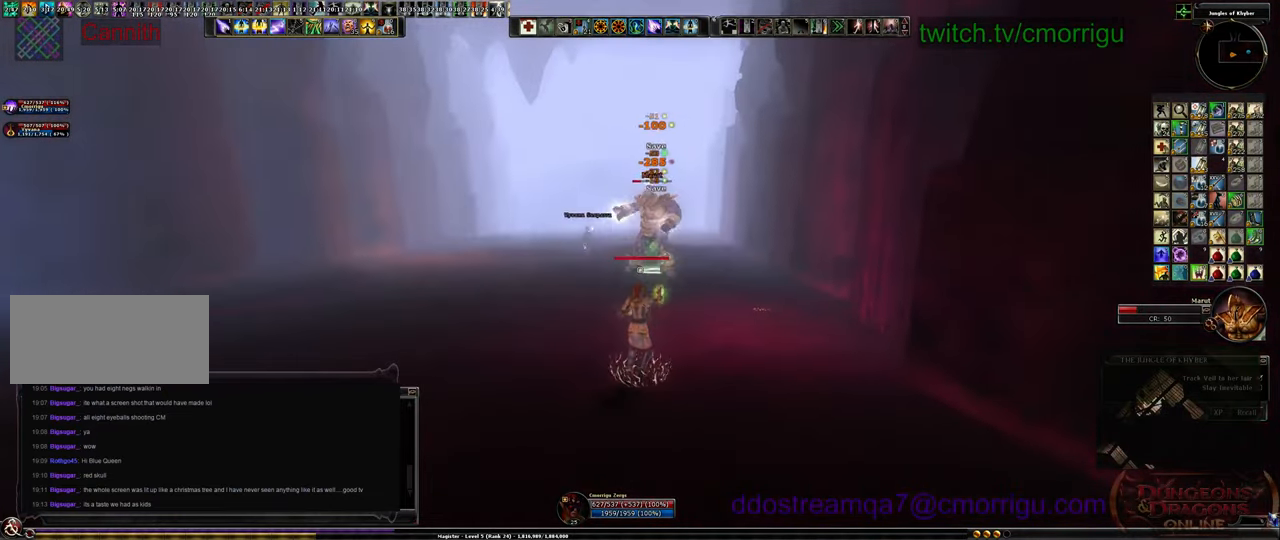
{"keys": ["s"], "events": []}
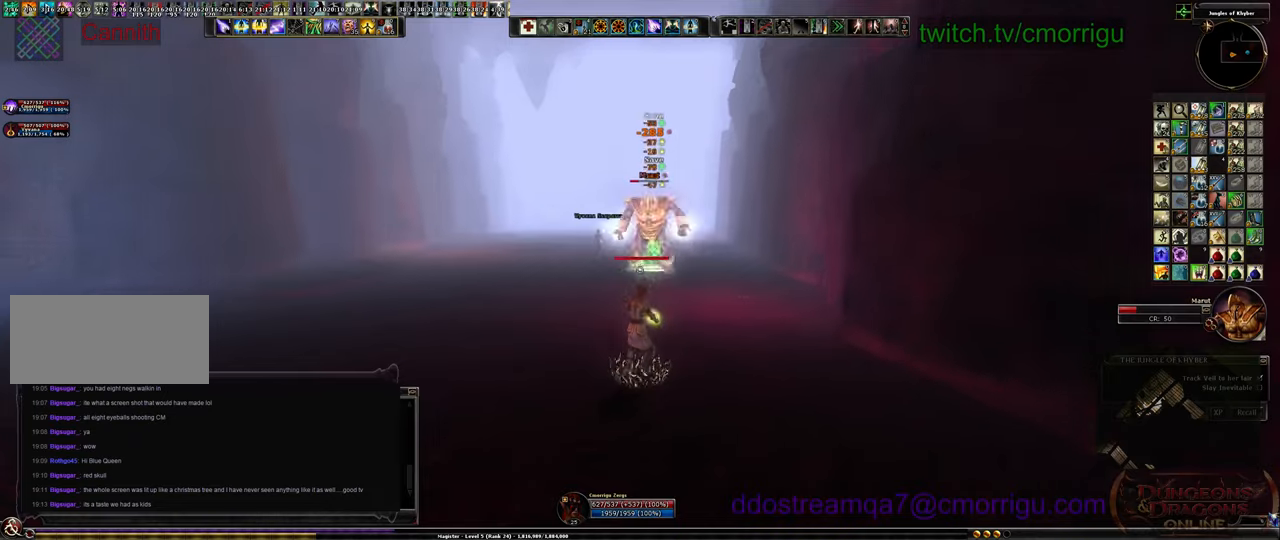
{"keys": ["s"], "events": []}
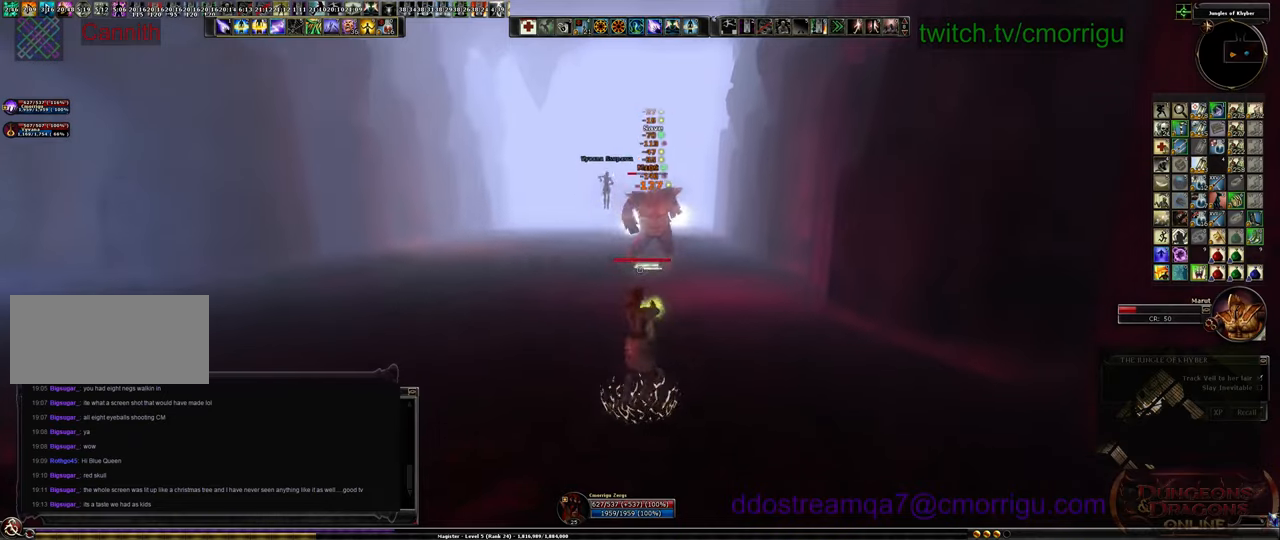
{"keys": ["s"], "events": []}
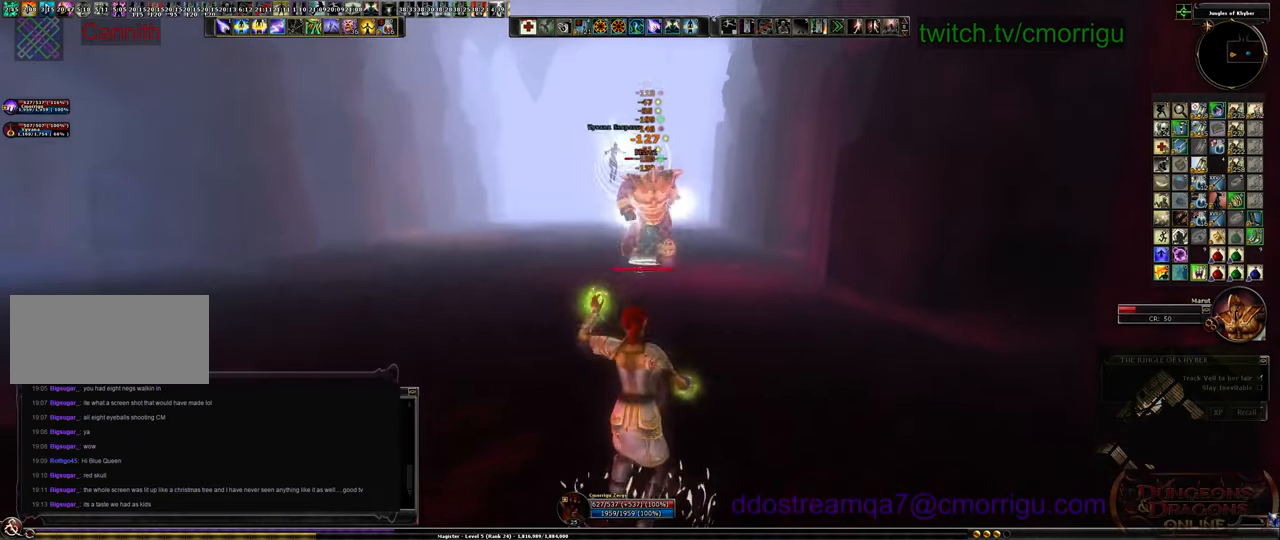
{"keys": ["a", "s"], "events": [[66, "a", "down"]]}
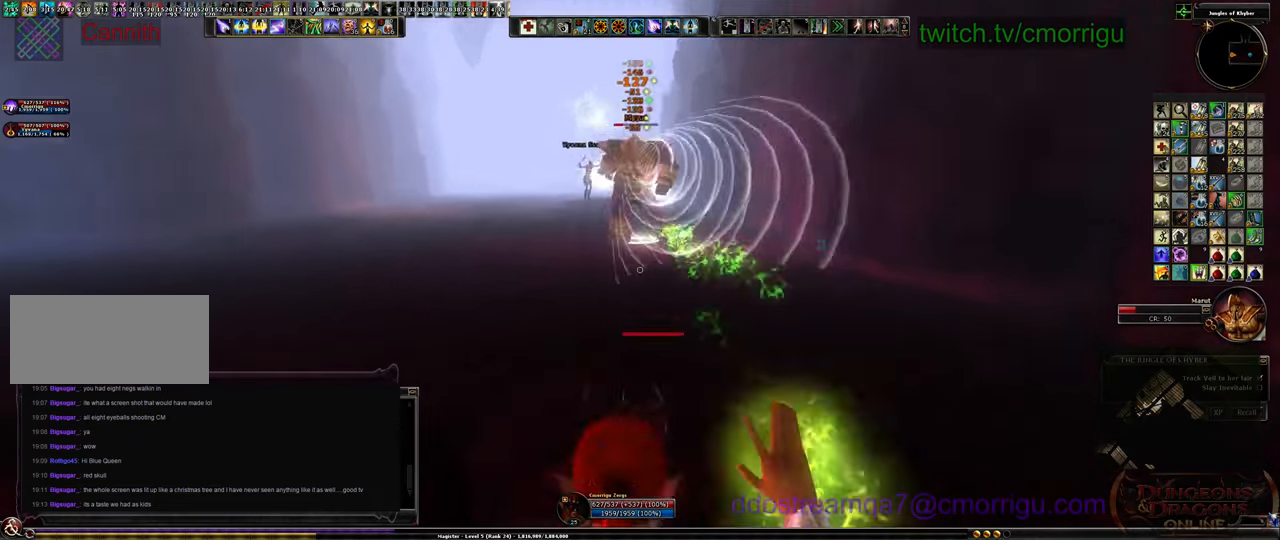
{"keys": ["a", "s"], "events": []}
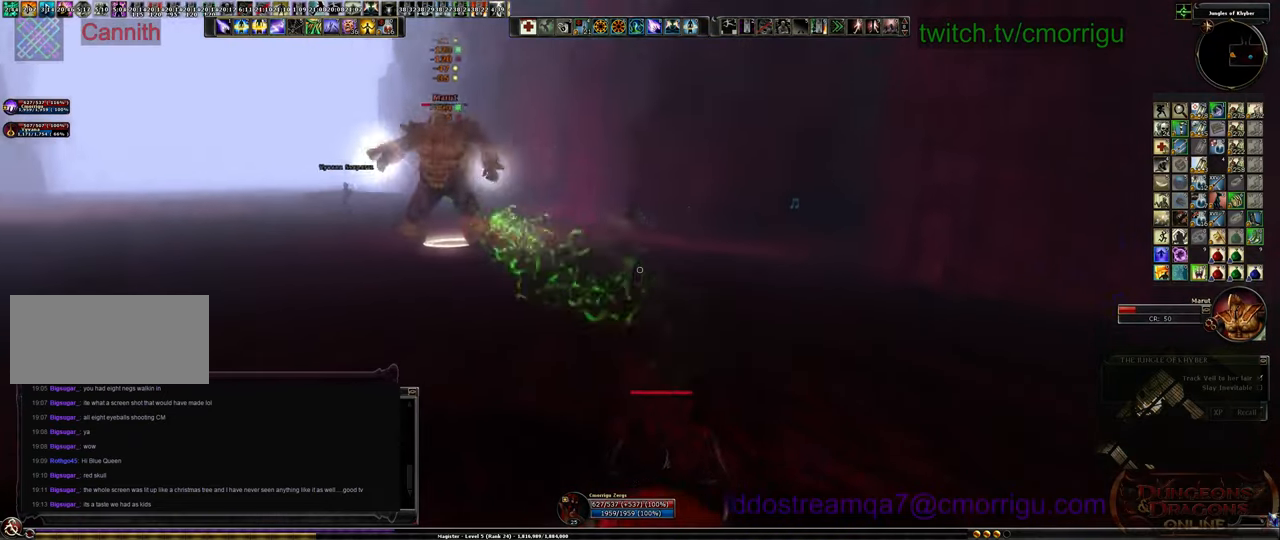
{"keys": ["a"], "events": [[400, "s", "up"]]}
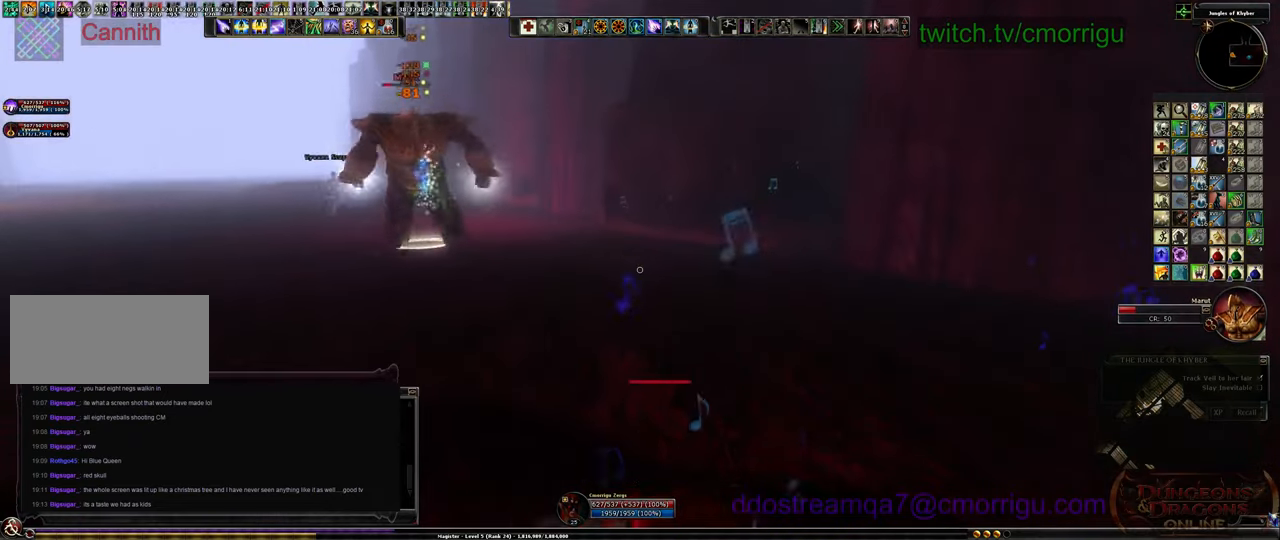
{"keys": ["a"], "events": [[66, "w", "down"], [133, "space", "down"], [266, "space", "up"], [433, "w", "up"]]}
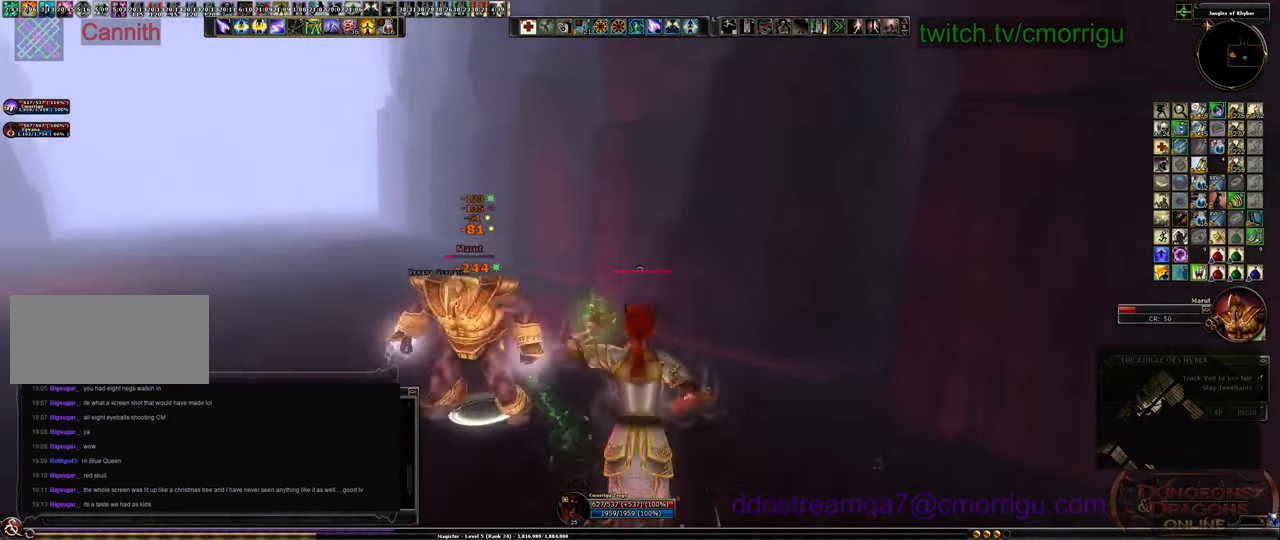
{"keys": ["a", "s"], "events": [[166, "s", "down"]]}
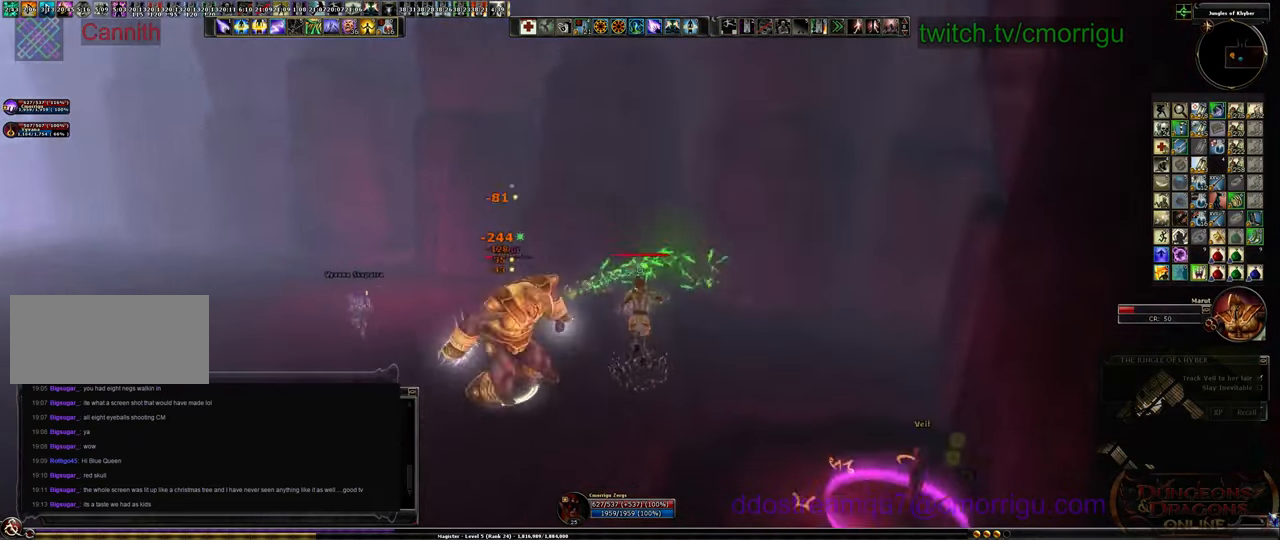
{"keys": ["a", "s"], "events": []}
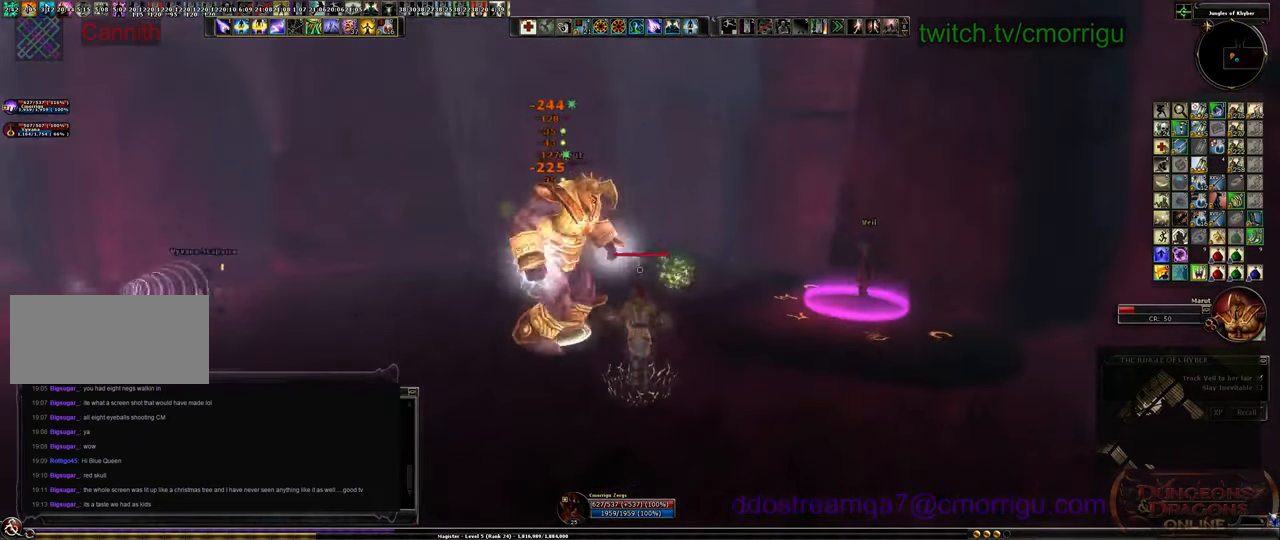
{"keys": ["a", "s"], "events": []}